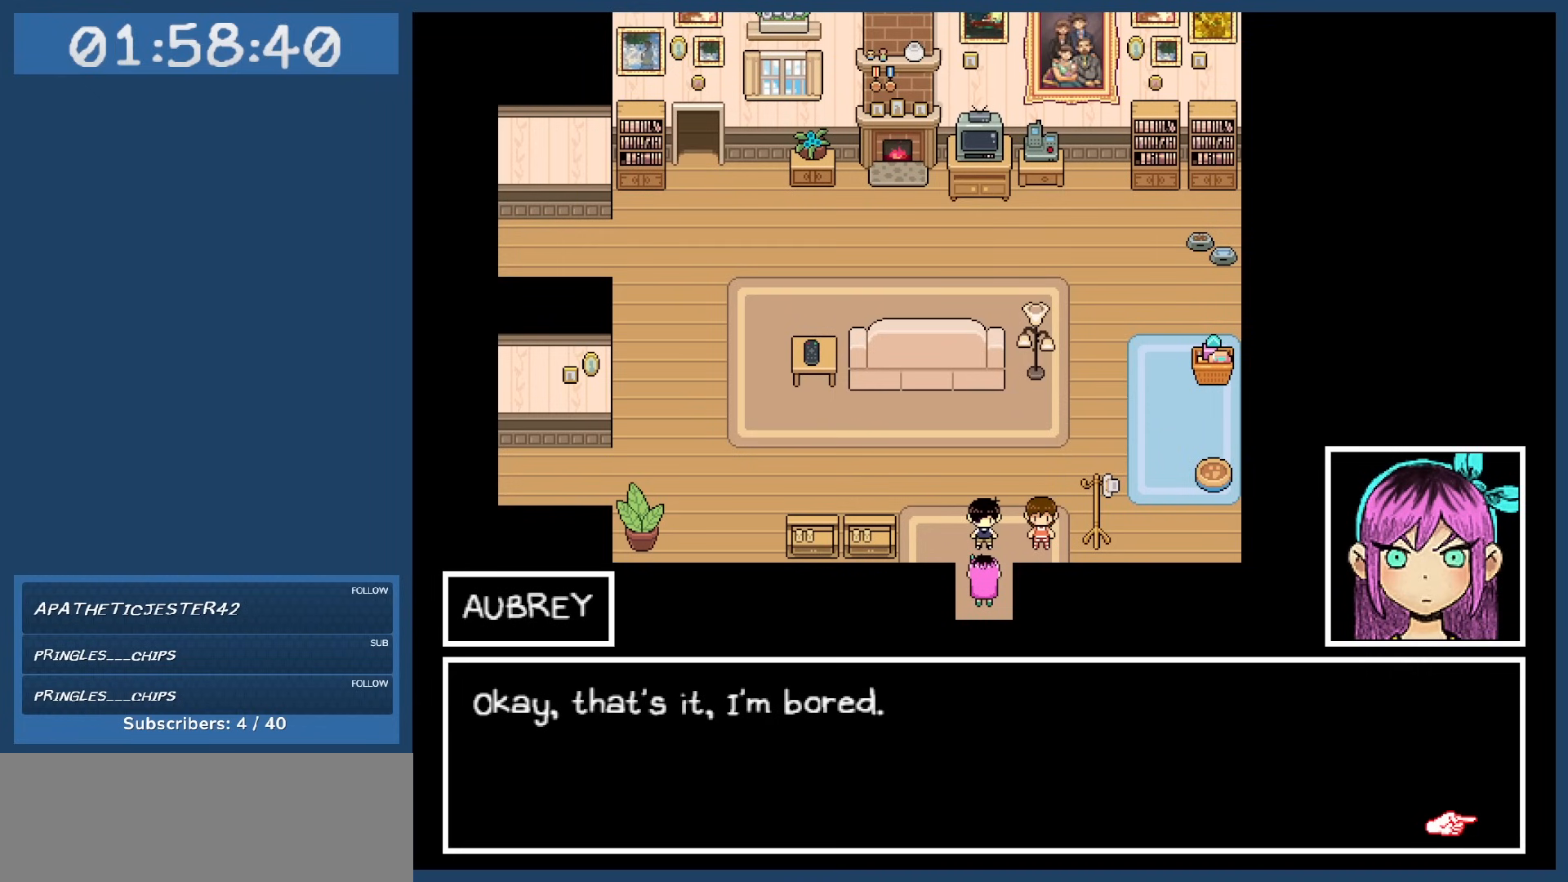
Gameplay with keyboard; each line is a JSON object with the keys held at the frame after it. "events" lists presses ("down") and releases ("up") of "c", "down", "left", "right", "shift", "space", "up", "x" and "z" between this image and that frame as [ms after this image, input, new state], when the widget could be followed in between. No other keys are recorded. Mouse input is not recorded.
{"keys": [], "events": []}
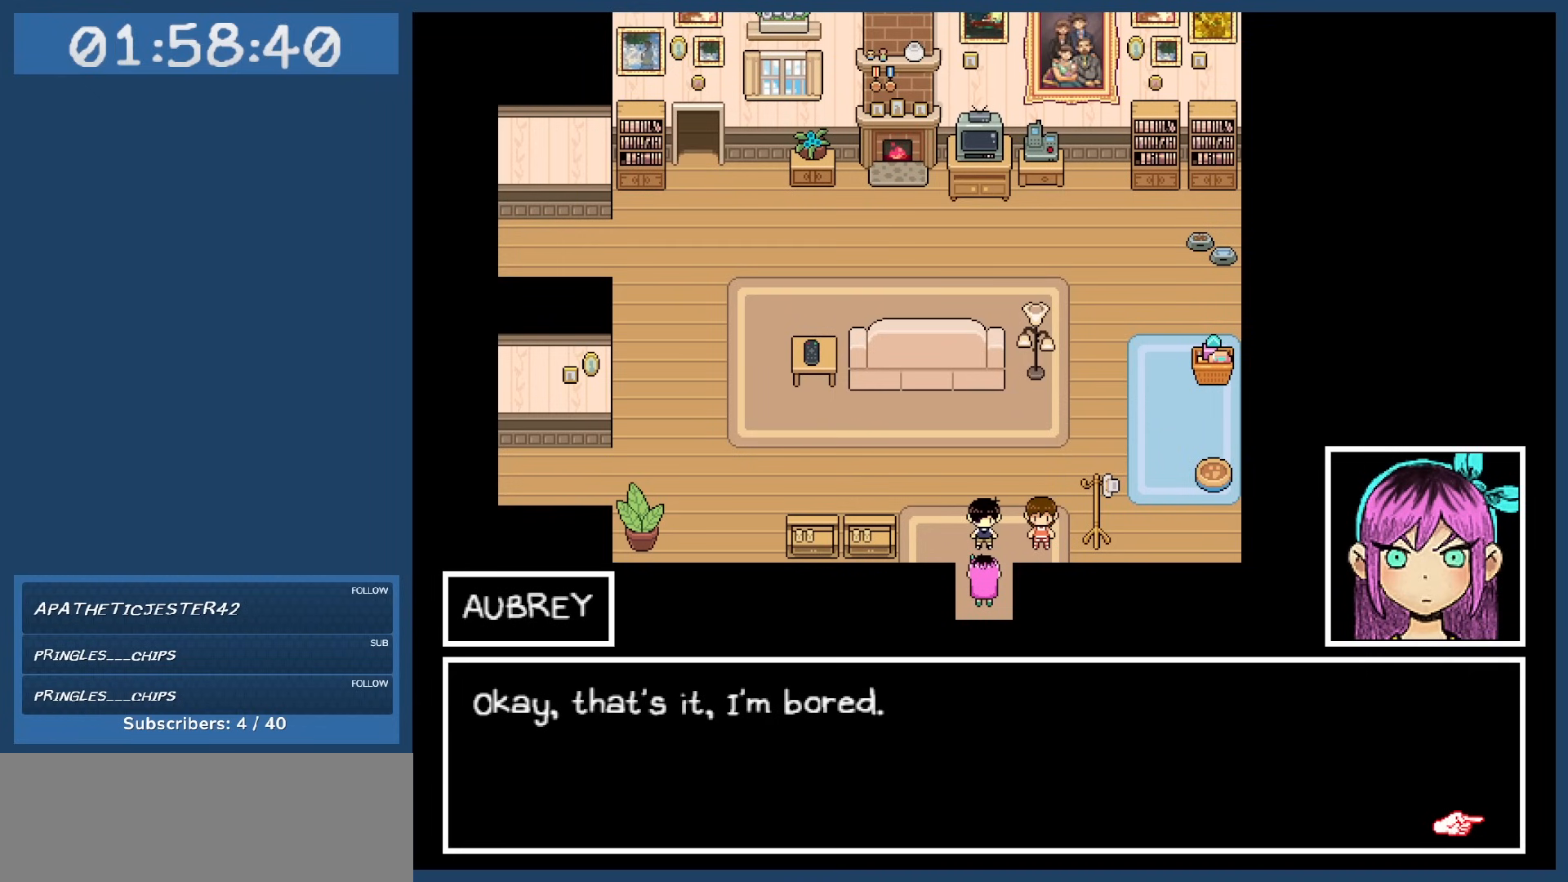
{"keys": [], "events": [[34, "z", "down"], [167, "z", "up"]]}
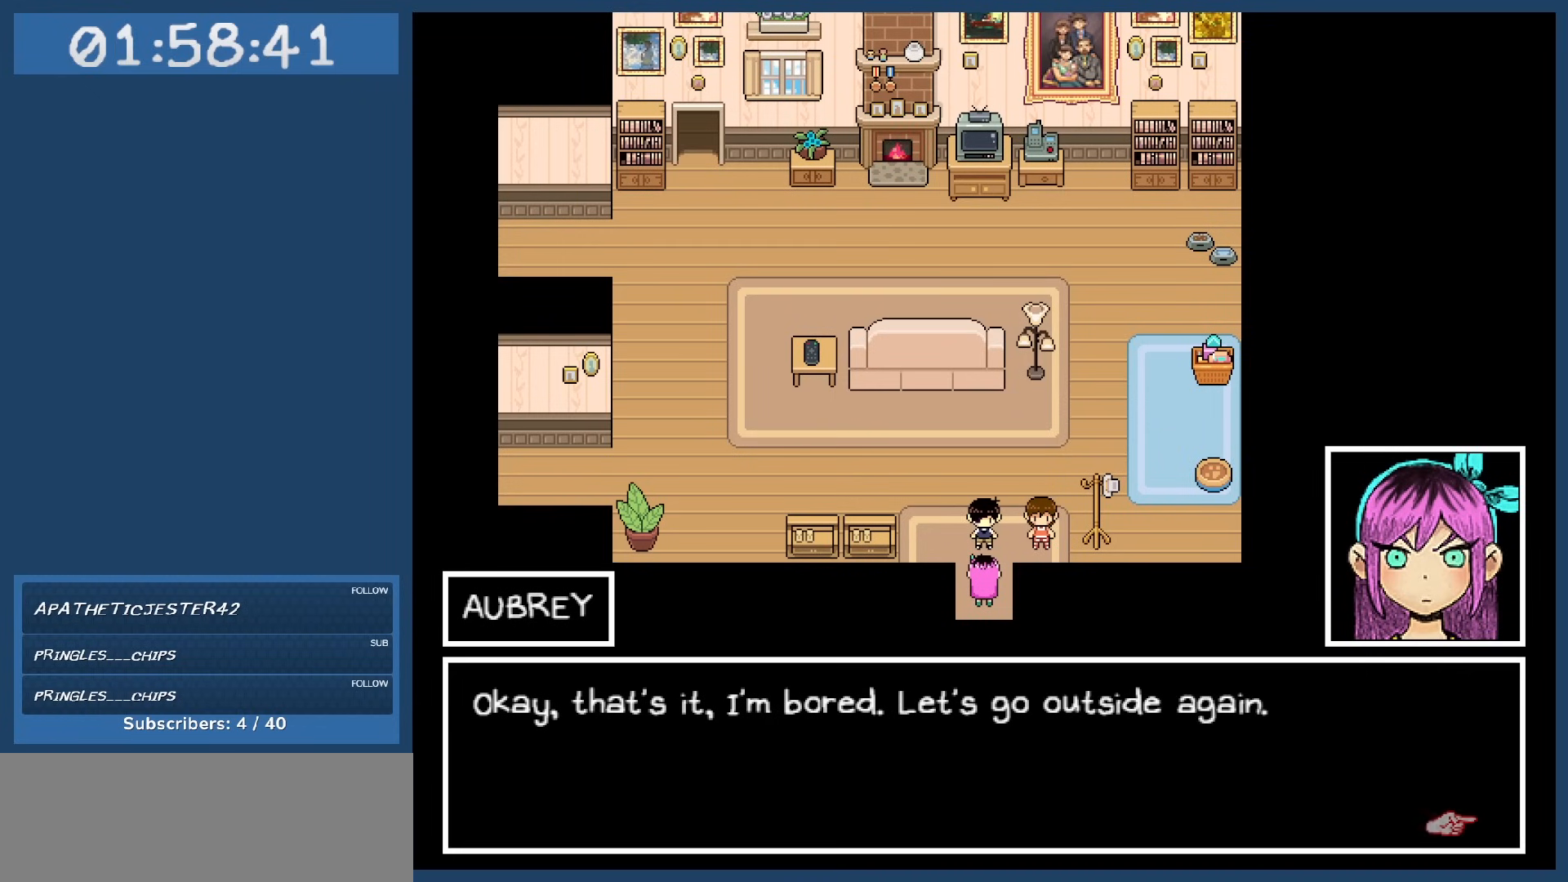
{"keys": [], "events": []}
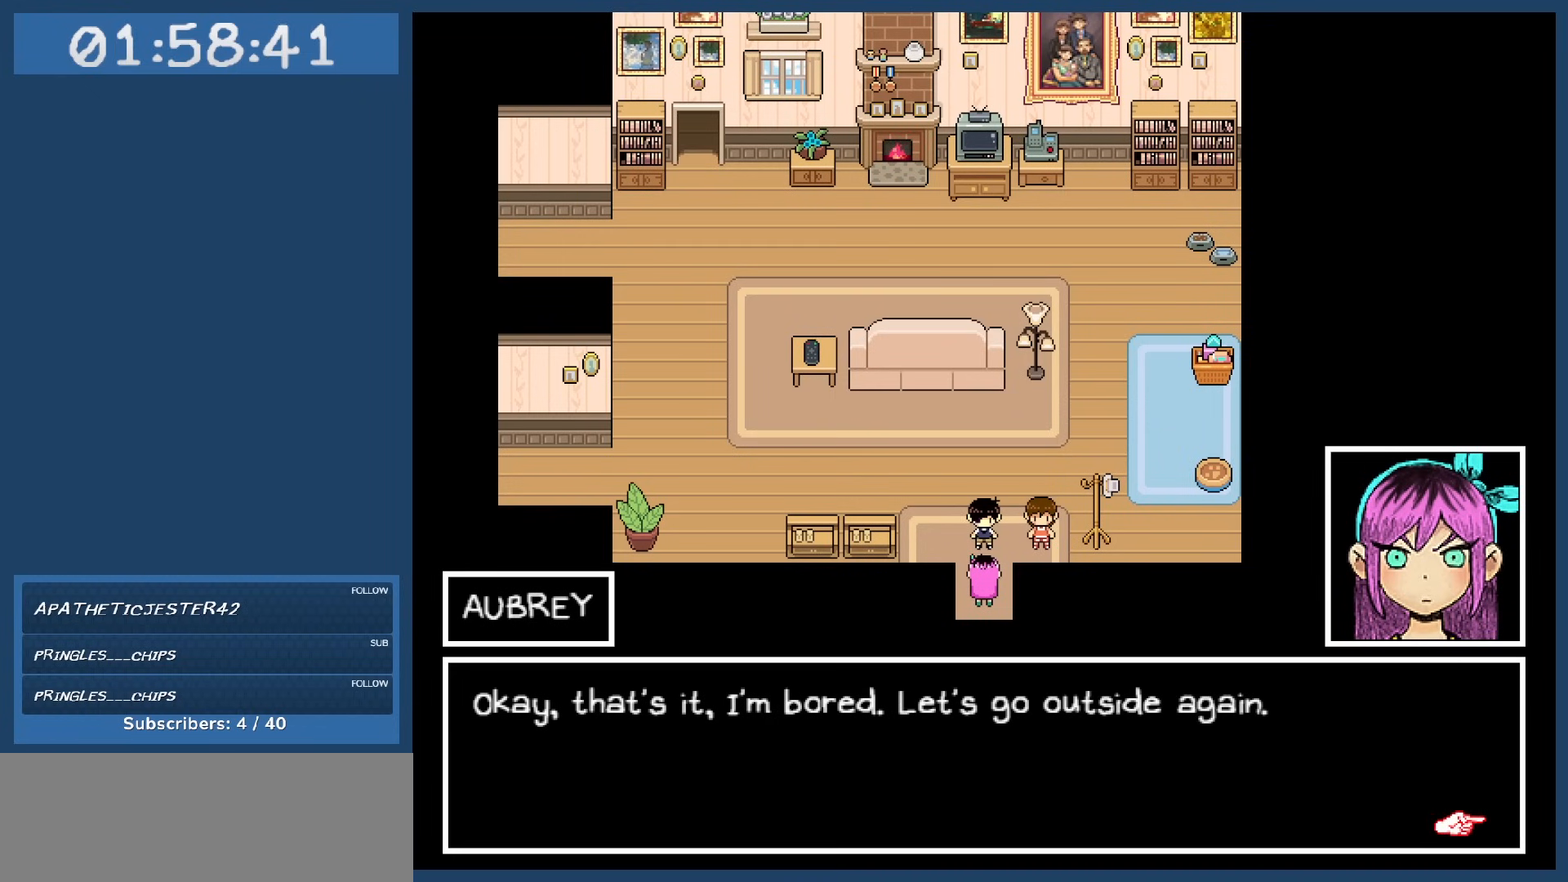
{"keys": [], "events": []}
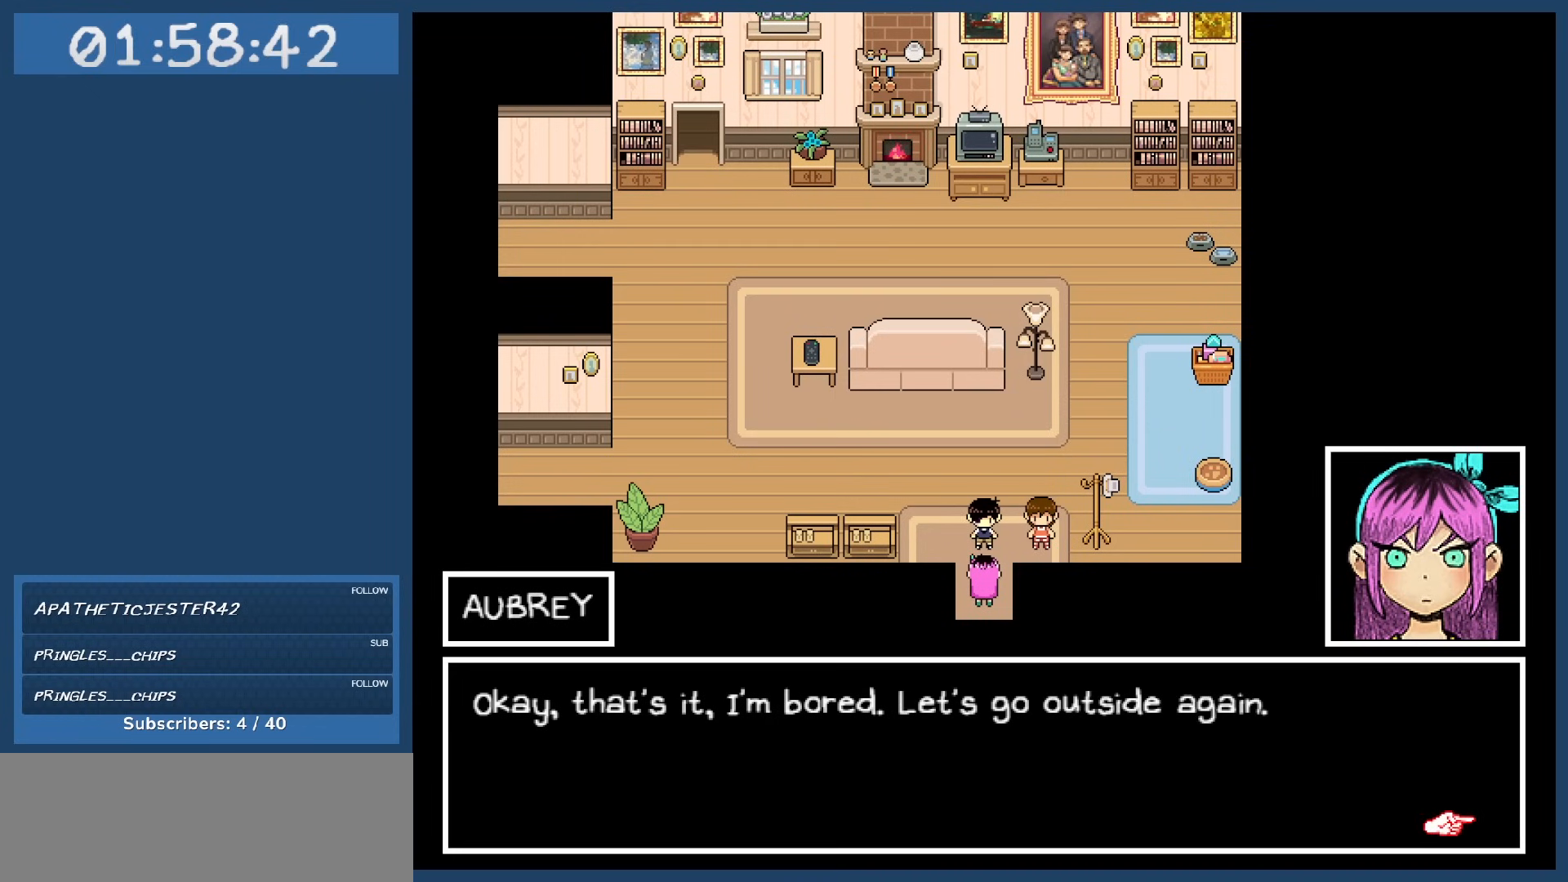
{"keys": [], "events": [[67, "z", "down"], [217, "z", "up"]]}
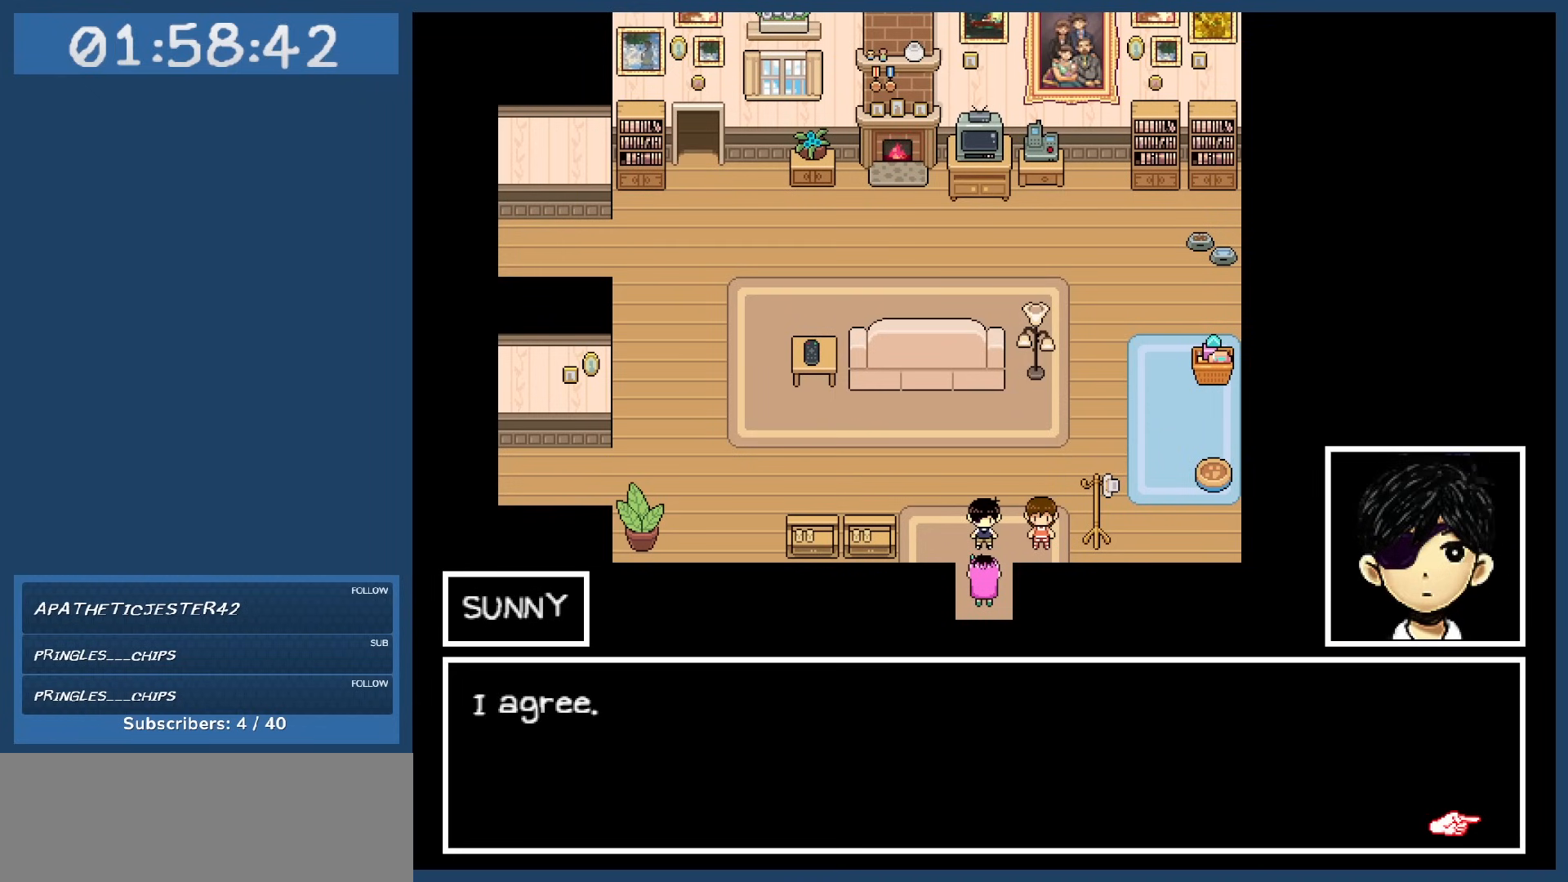
{"keys": [], "events": [[300, "z", "down"], [450, "z", "up"]]}
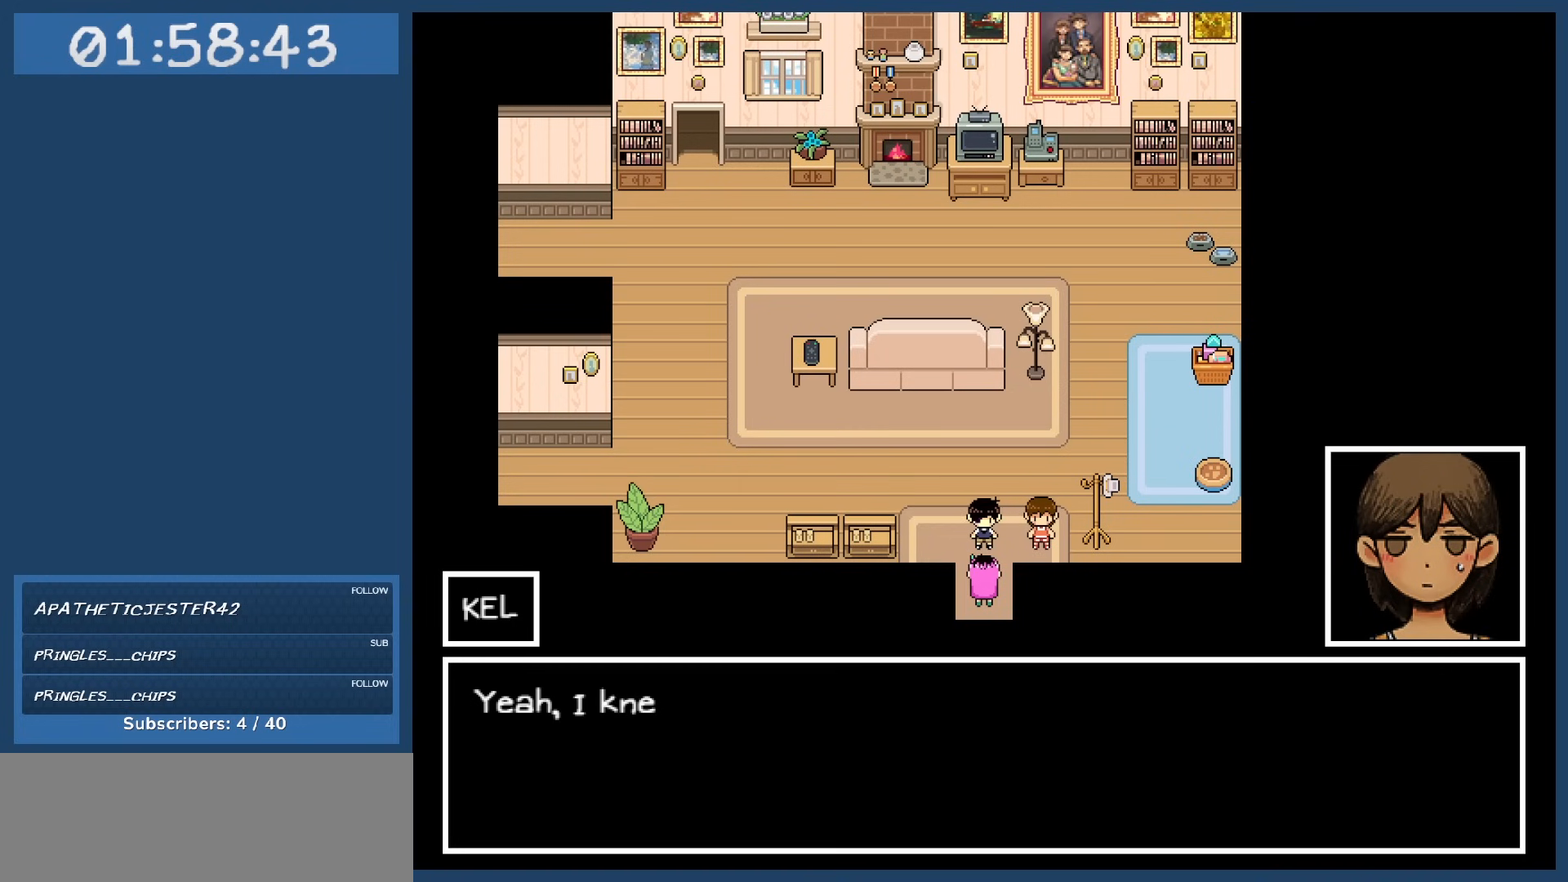
{"keys": [], "events": []}
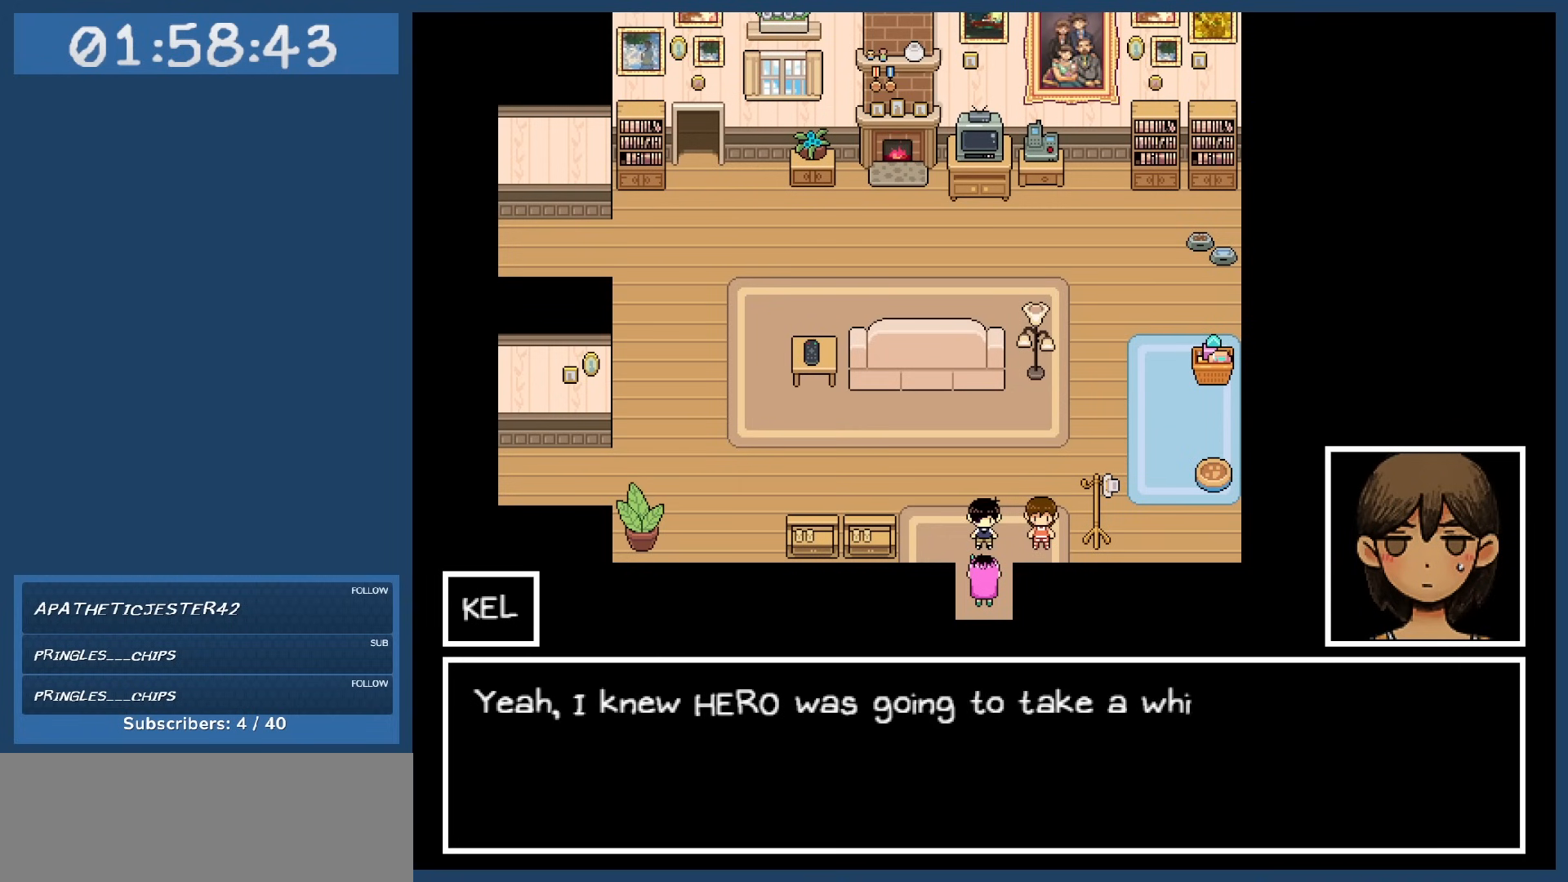
{"keys": [], "events": []}
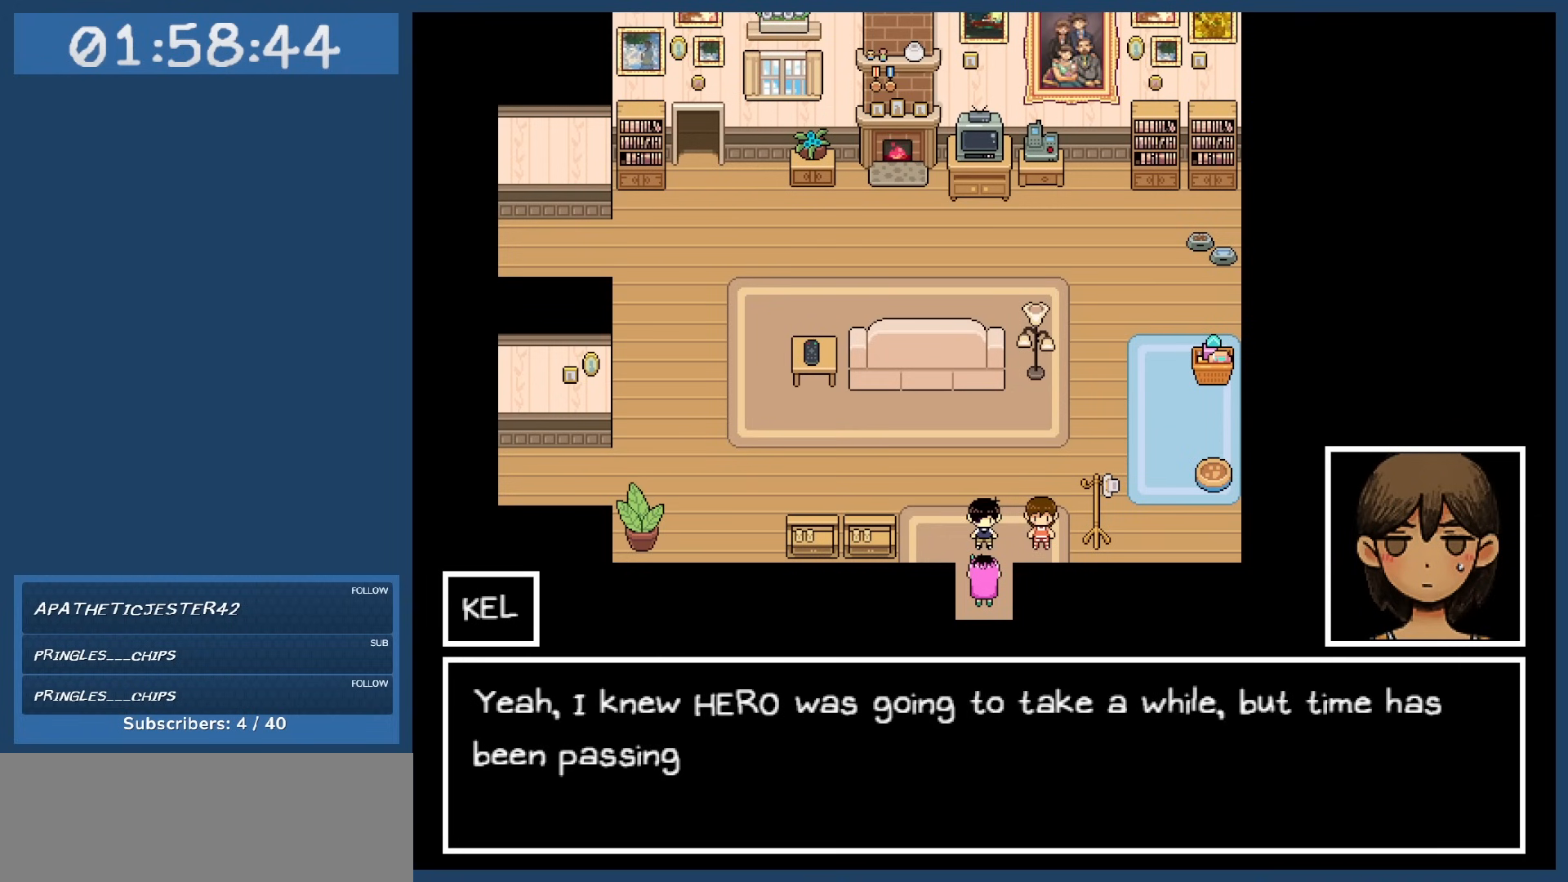
{"keys": [], "events": []}
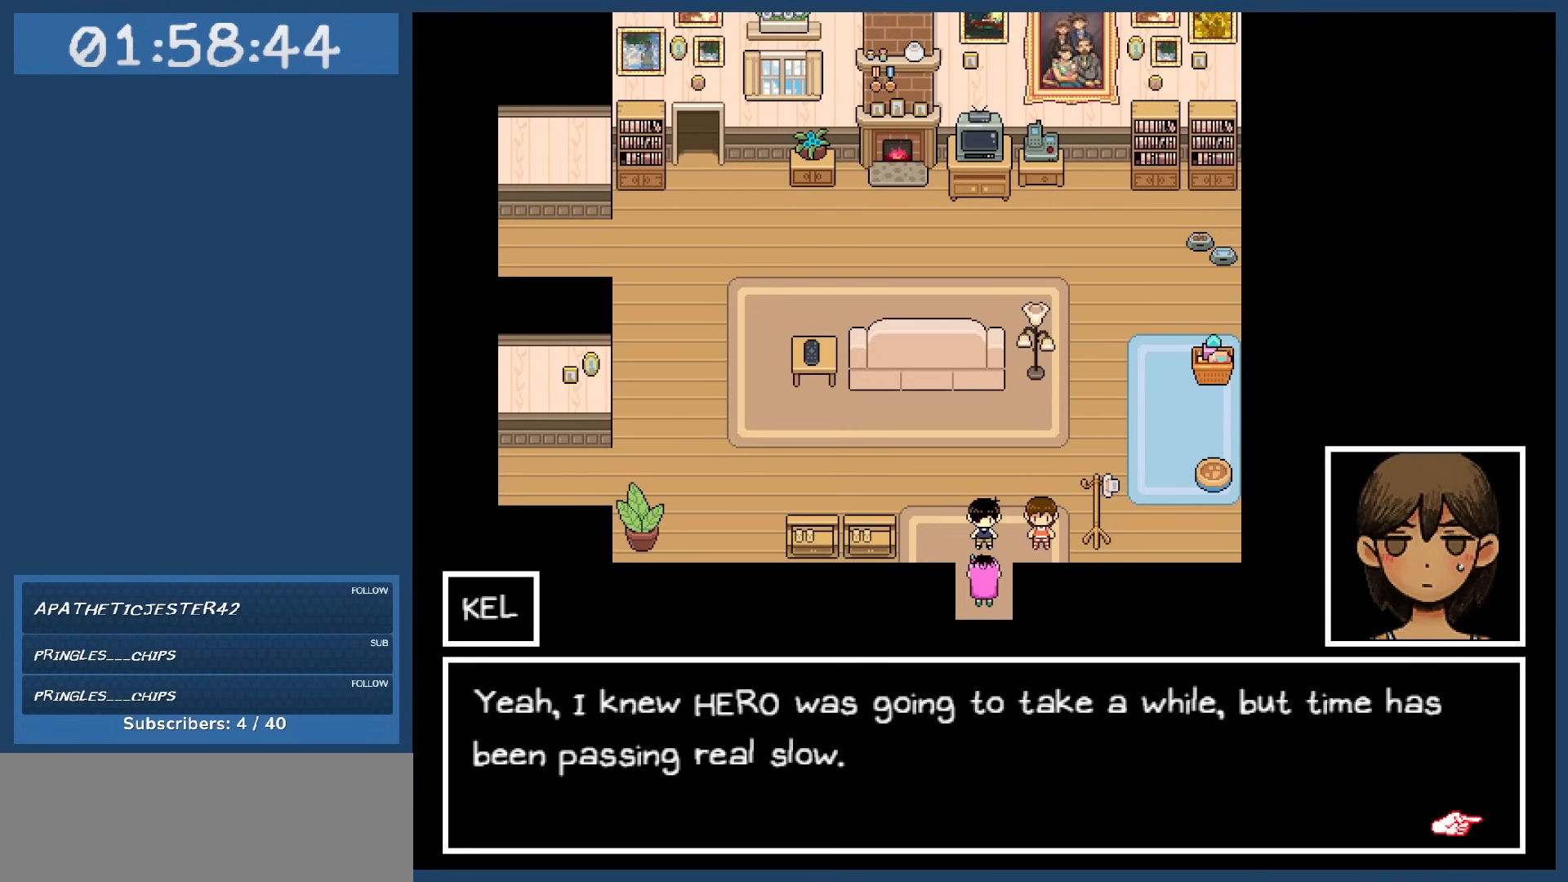
{"keys": [], "events": []}
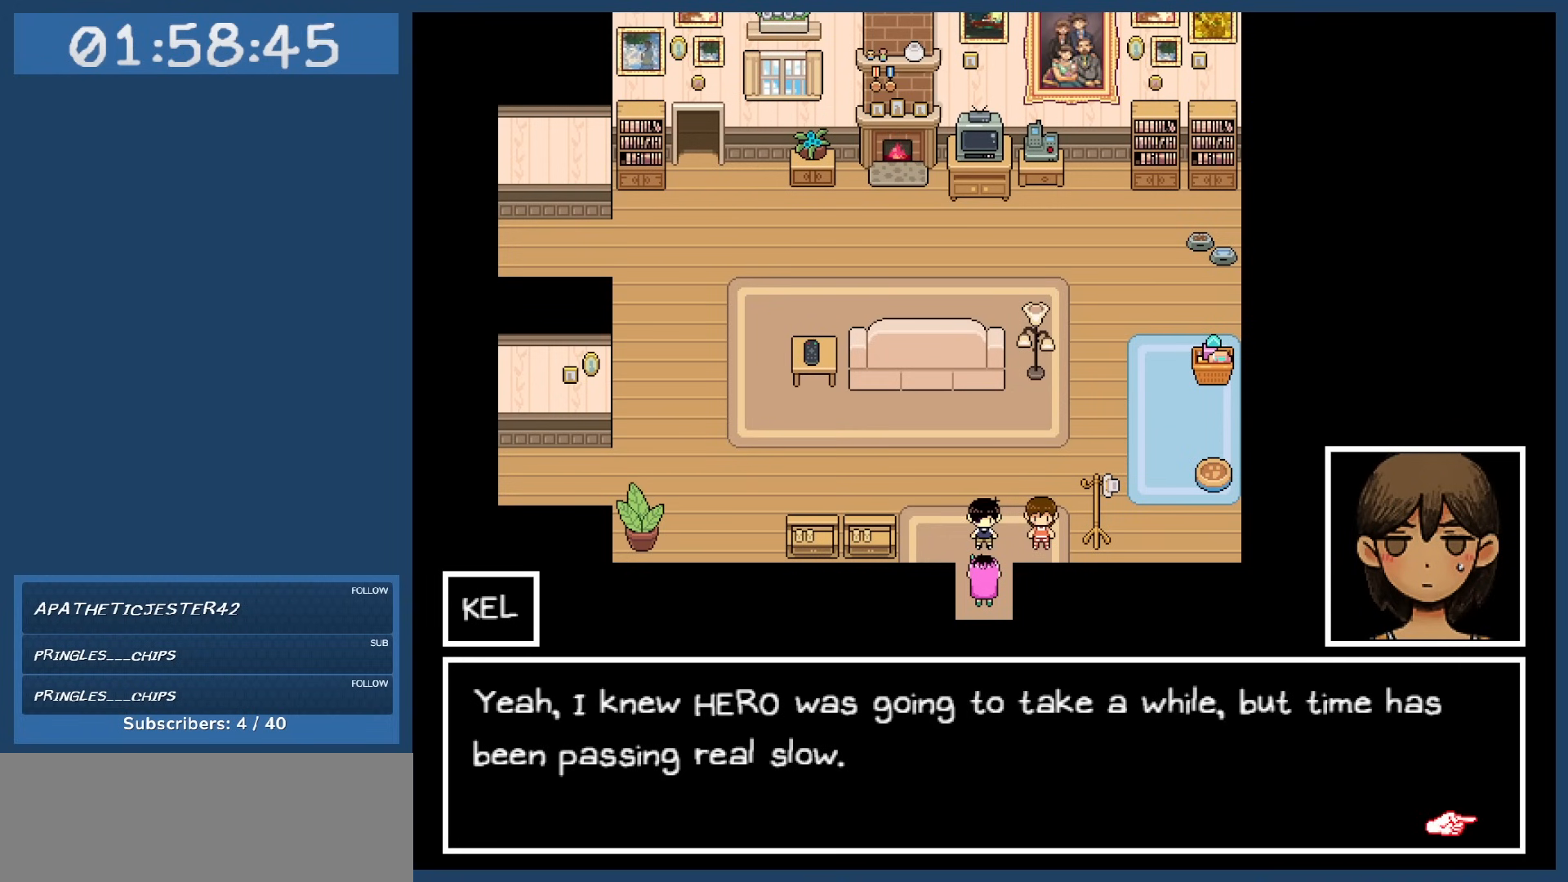
{"keys": [], "events": []}
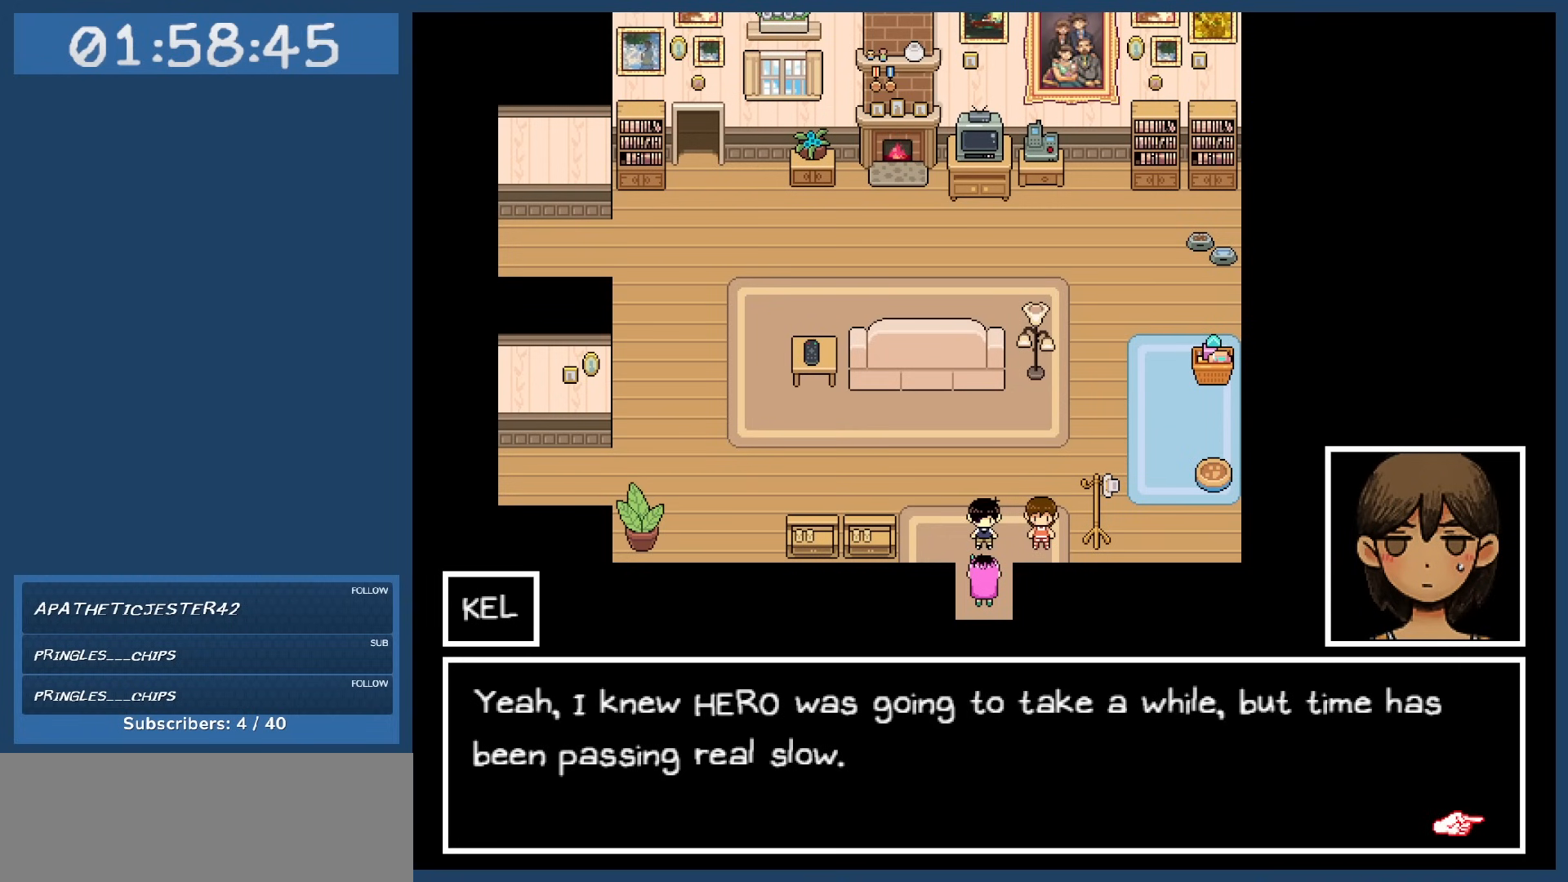
{"keys": [], "events": []}
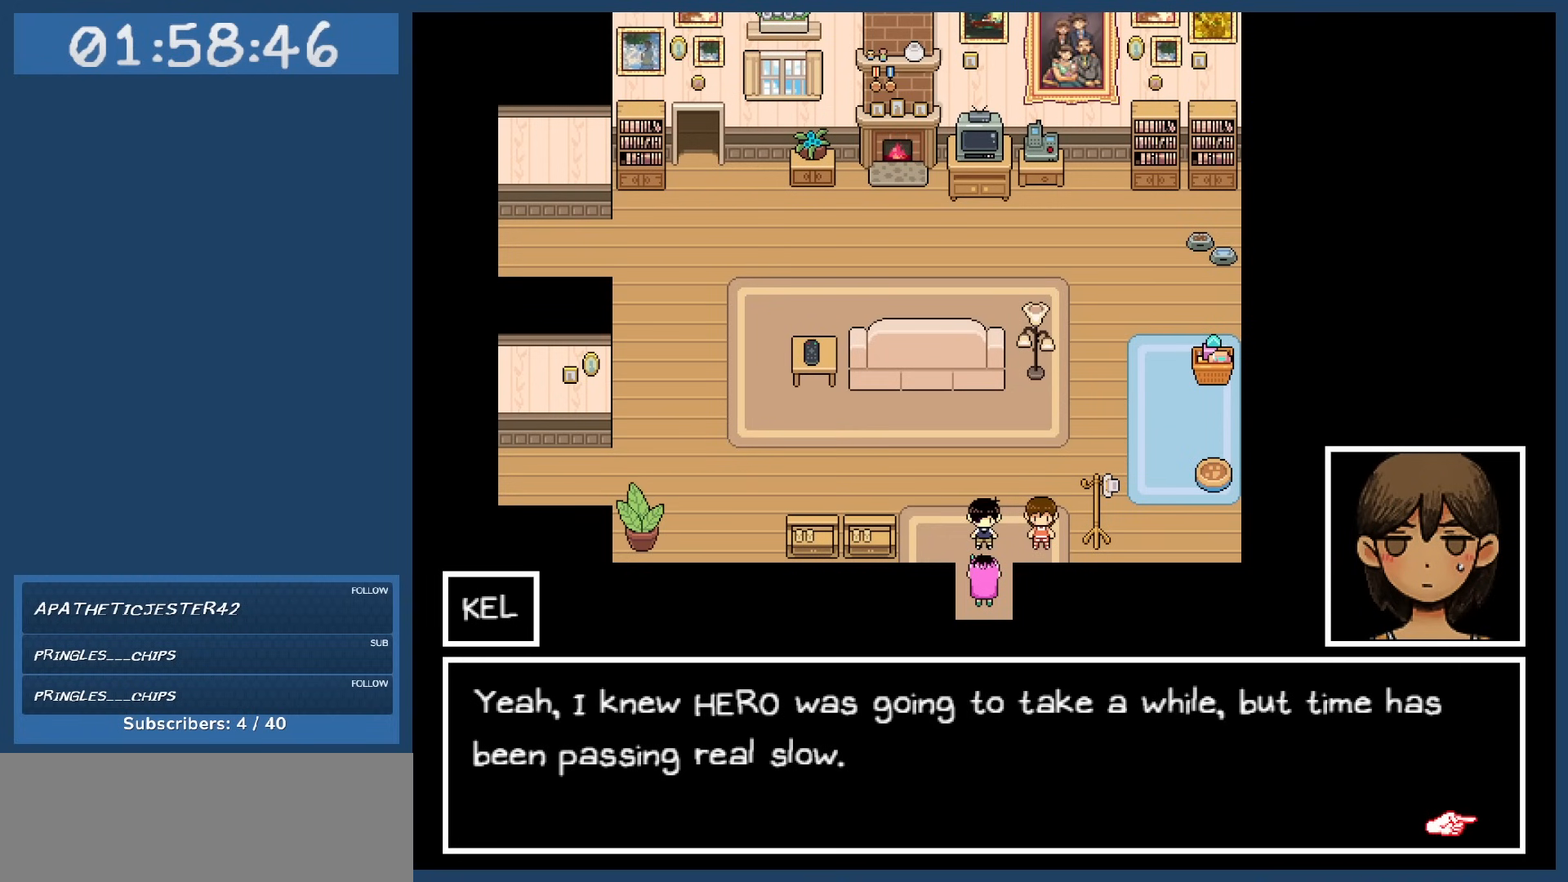
{"keys": [], "events": []}
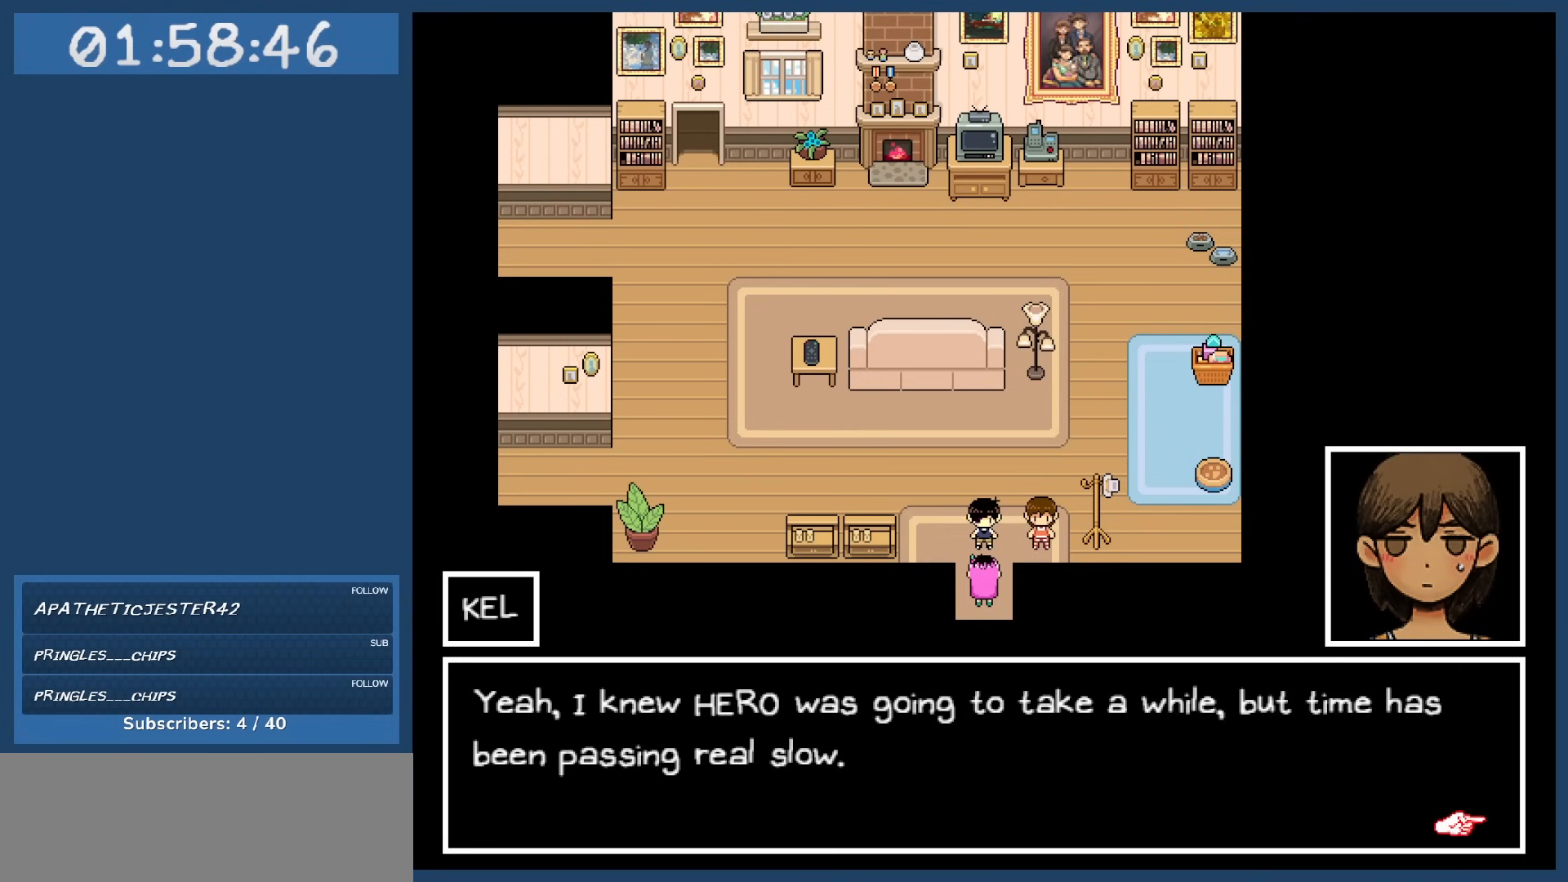
{"keys": [], "events": []}
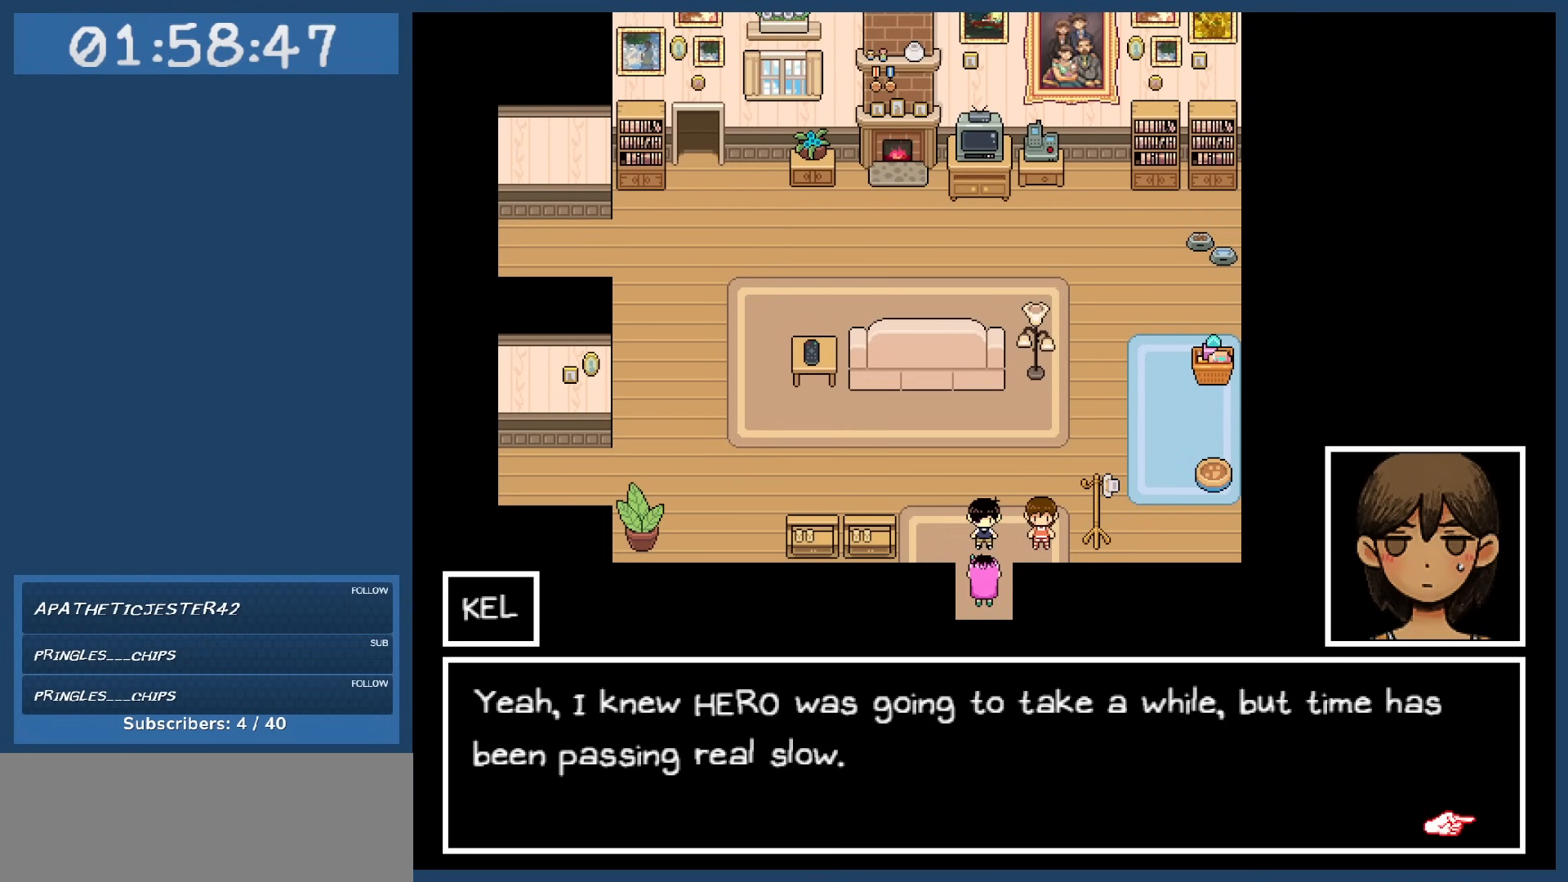
{"keys": [], "events": []}
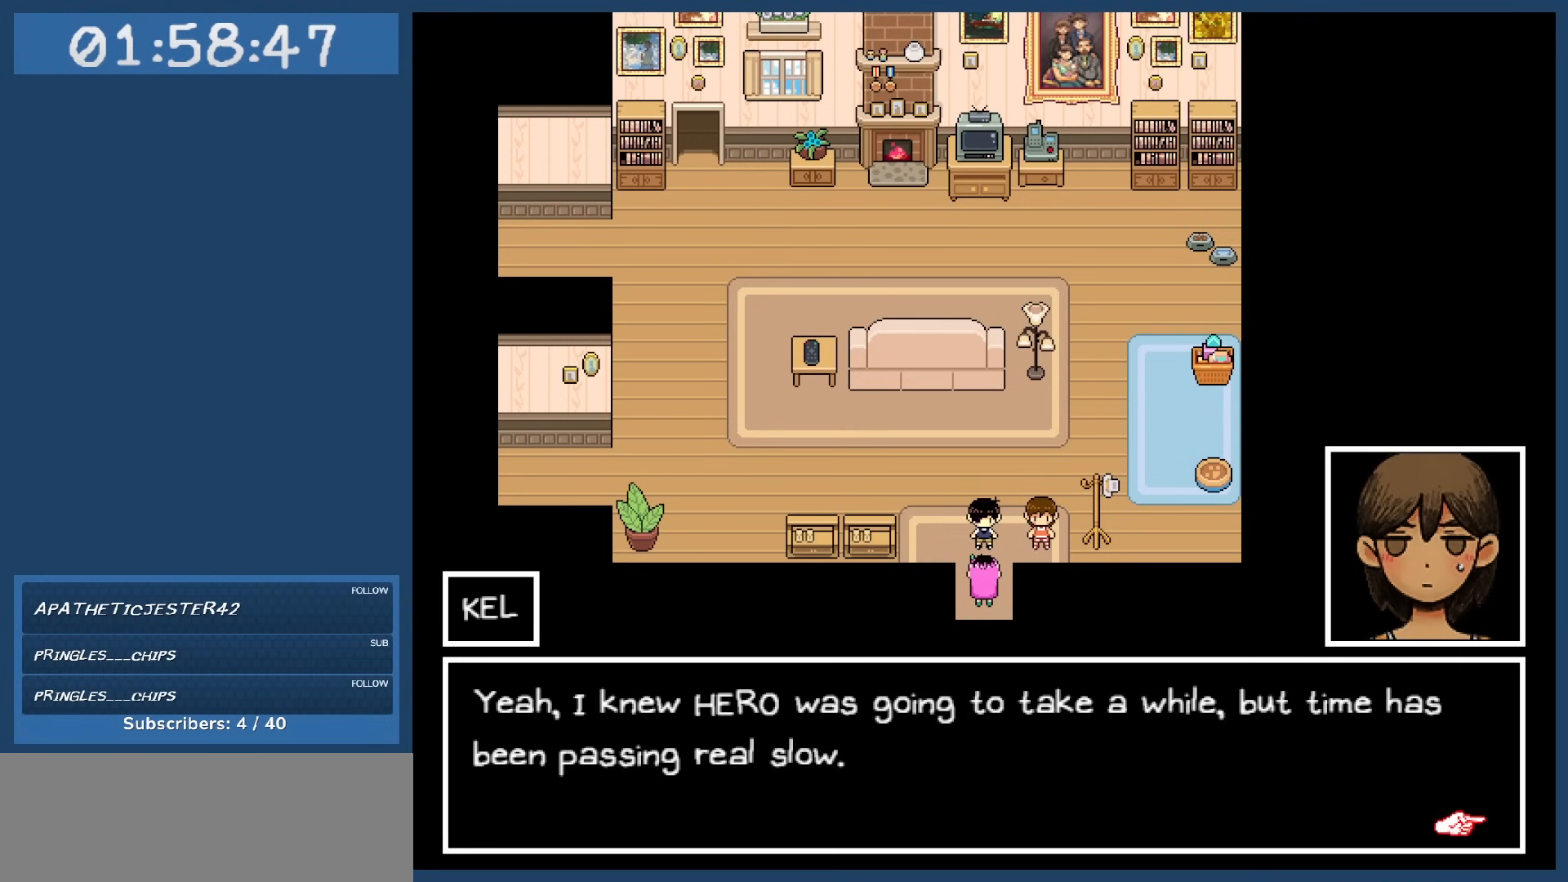
{"keys": ["right"]}
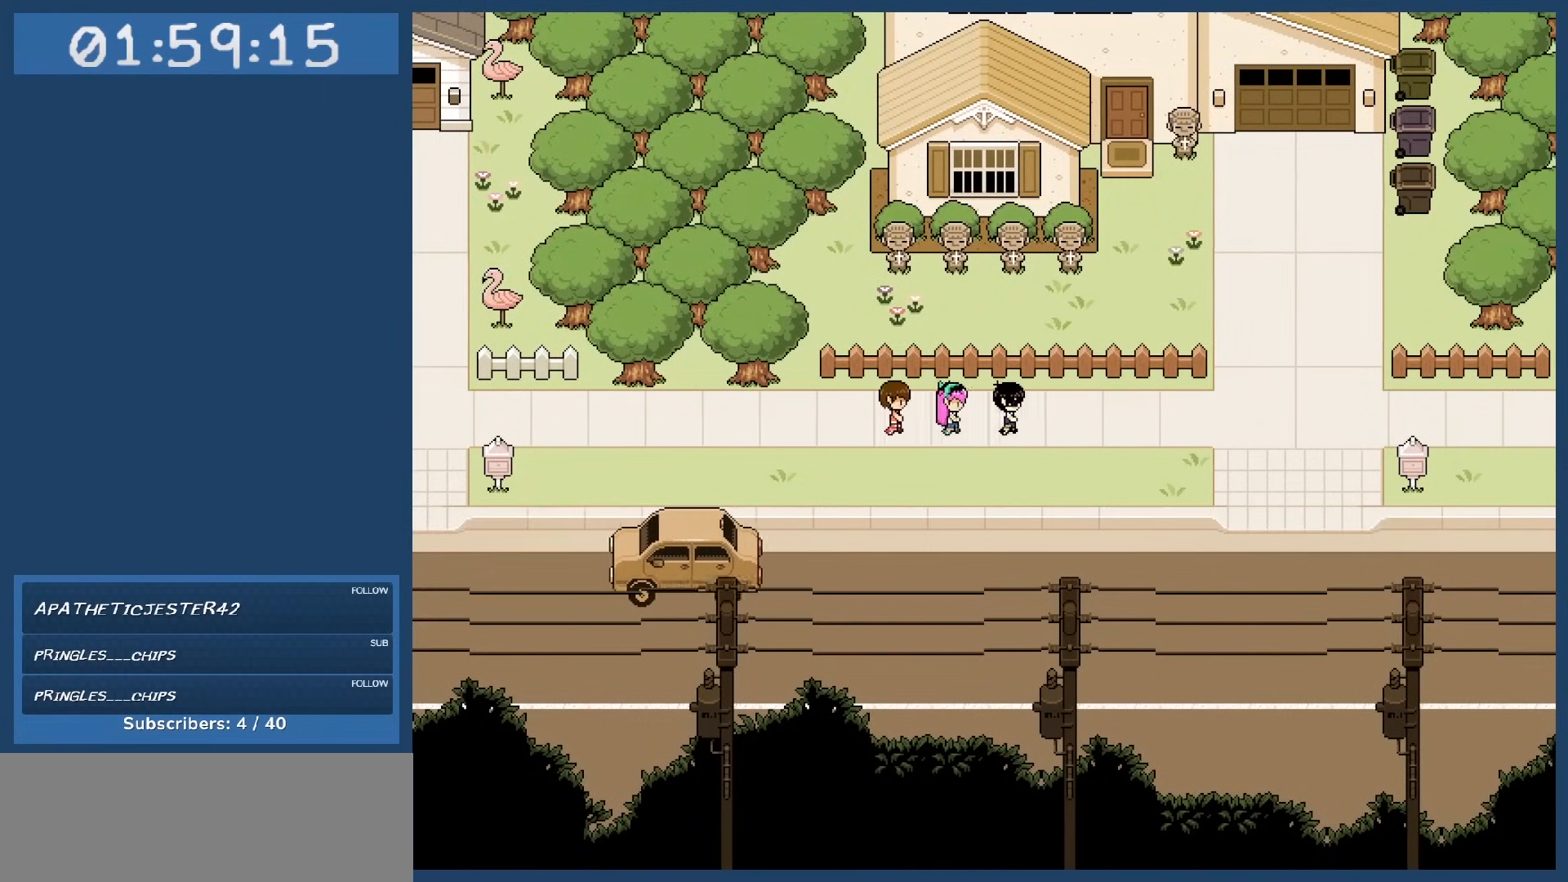
{"keys": ["right"], "events": []}
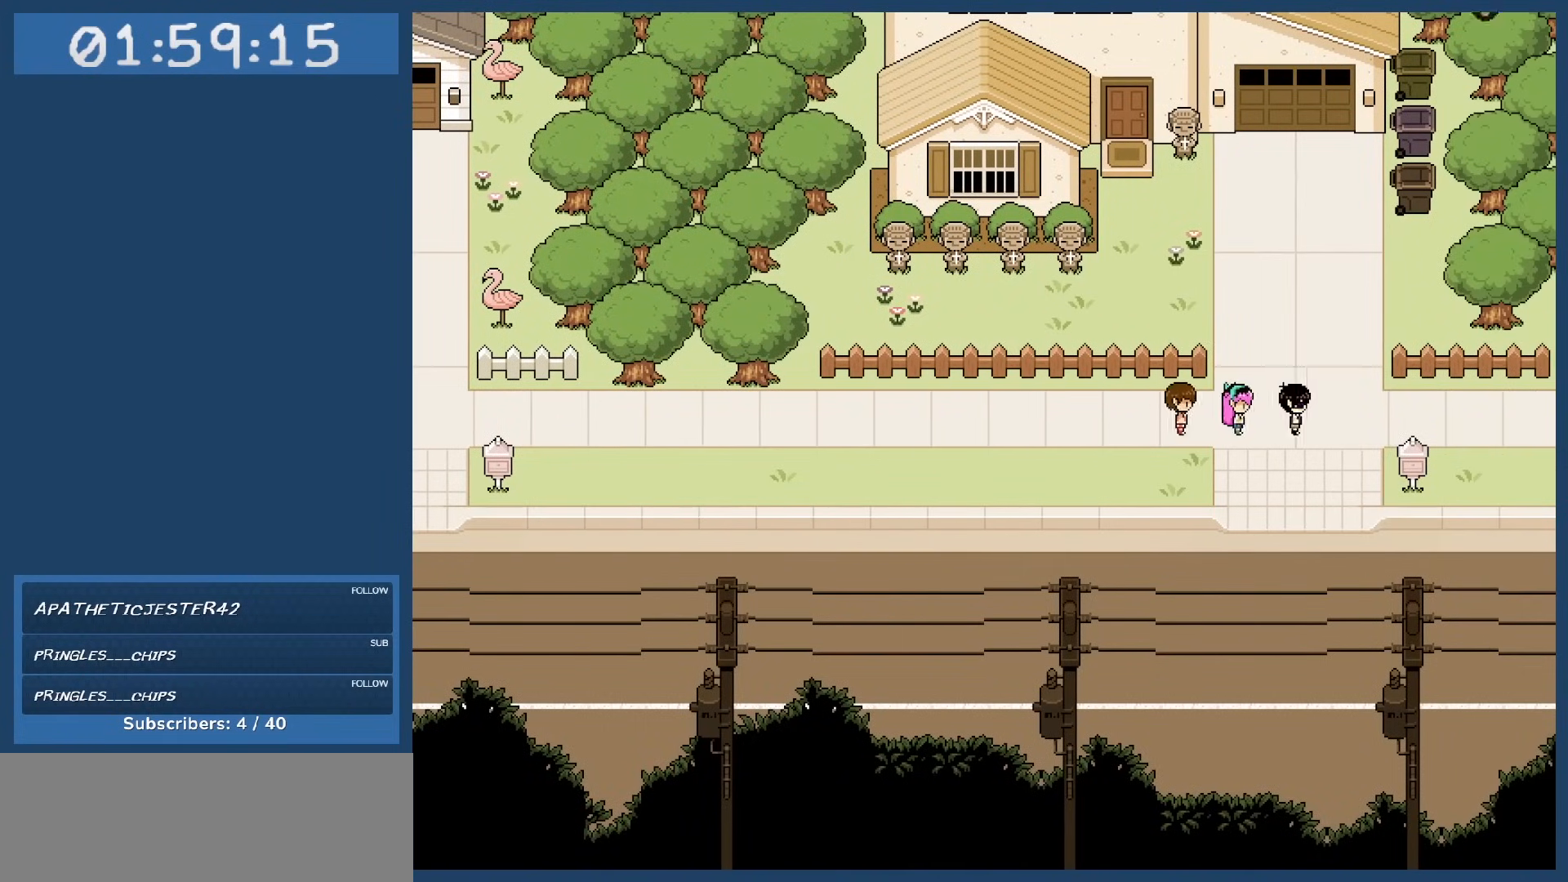
{"keys": ["right"], "events": []}
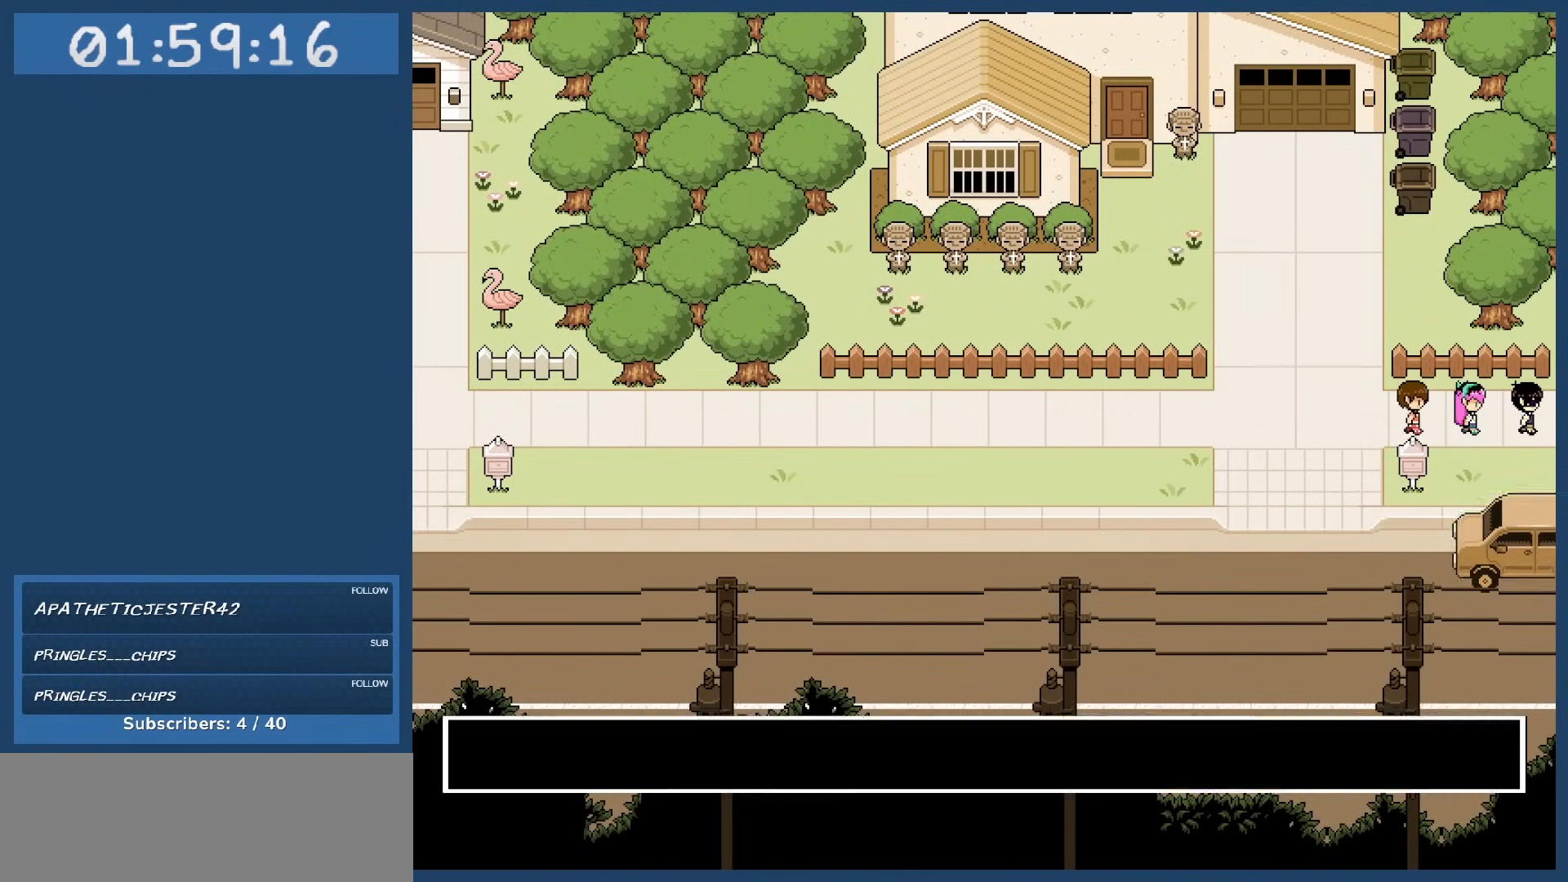
{"keys": [], "events": [[400, "right", "up"]]}
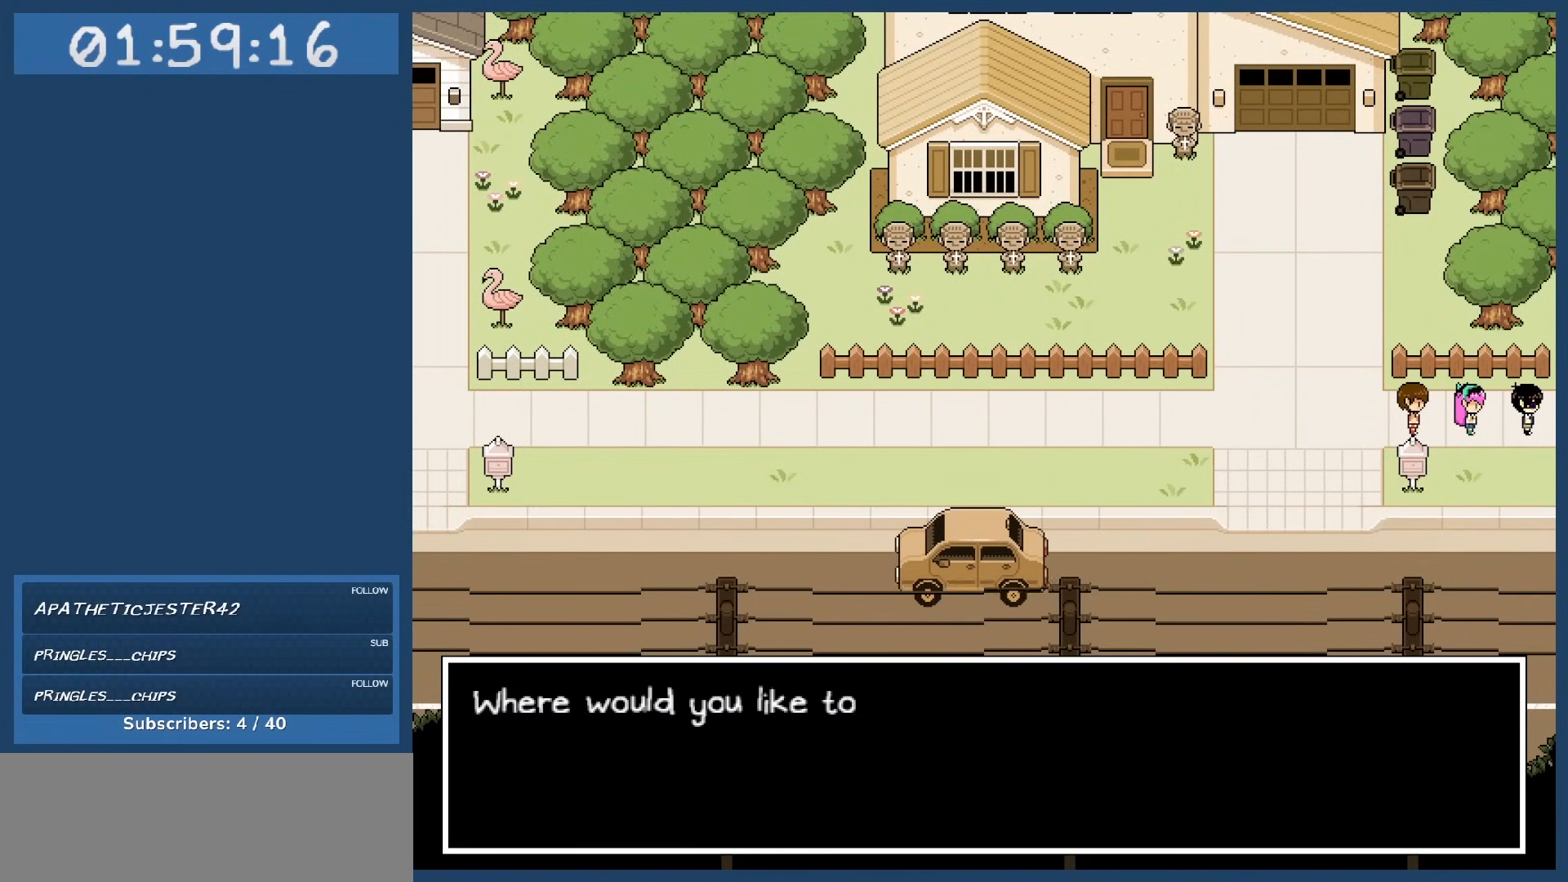
{"keys": [], "events": []}
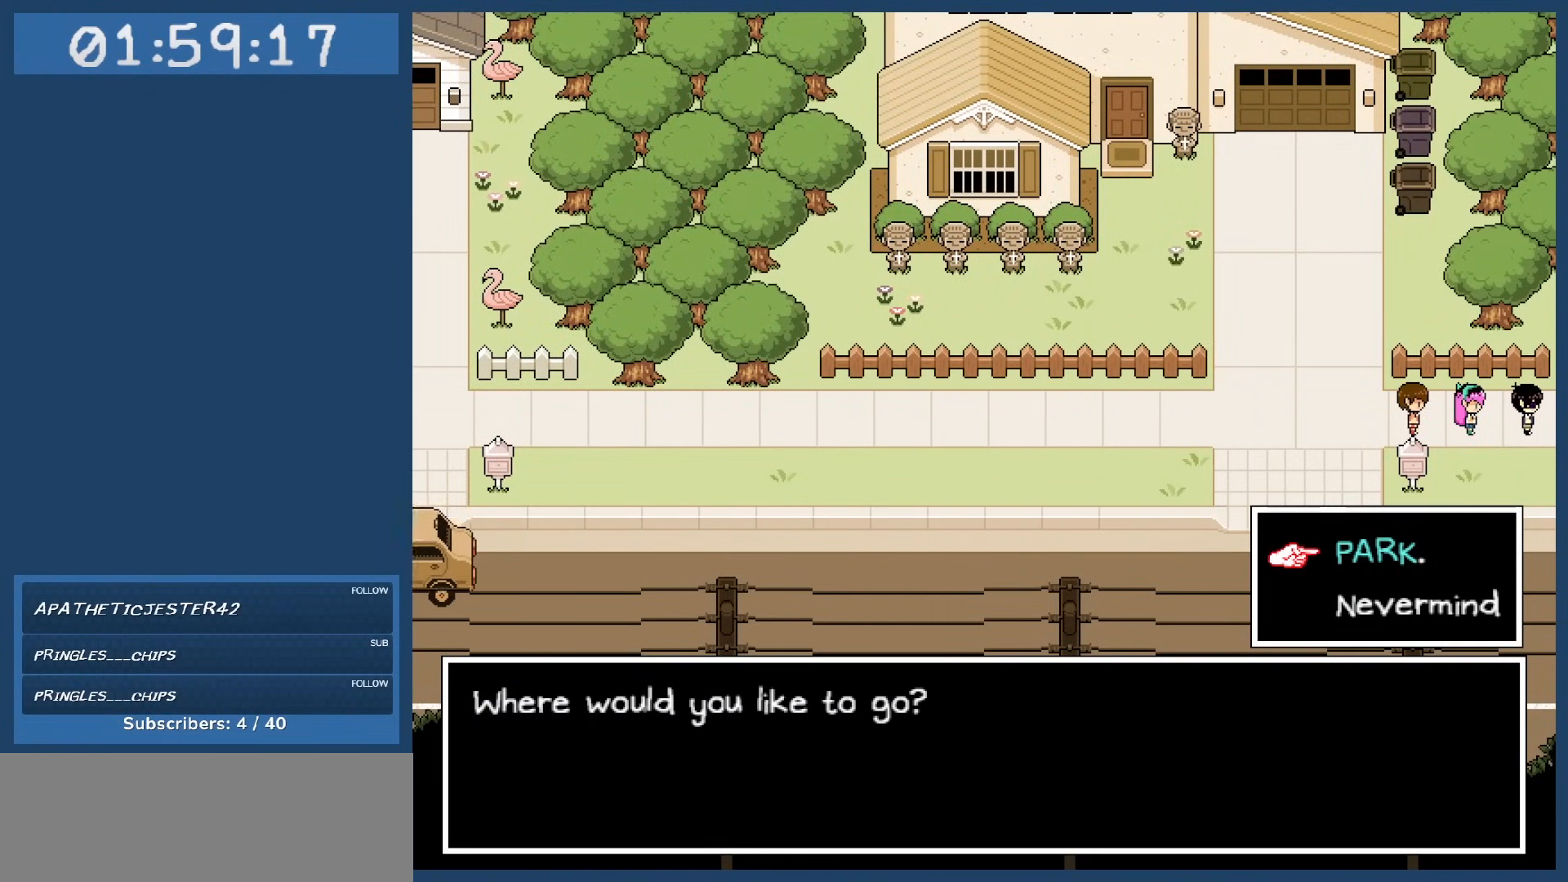
{"keys": [], "events": [[384, "down", "down"], [484, "down", "up"]]}
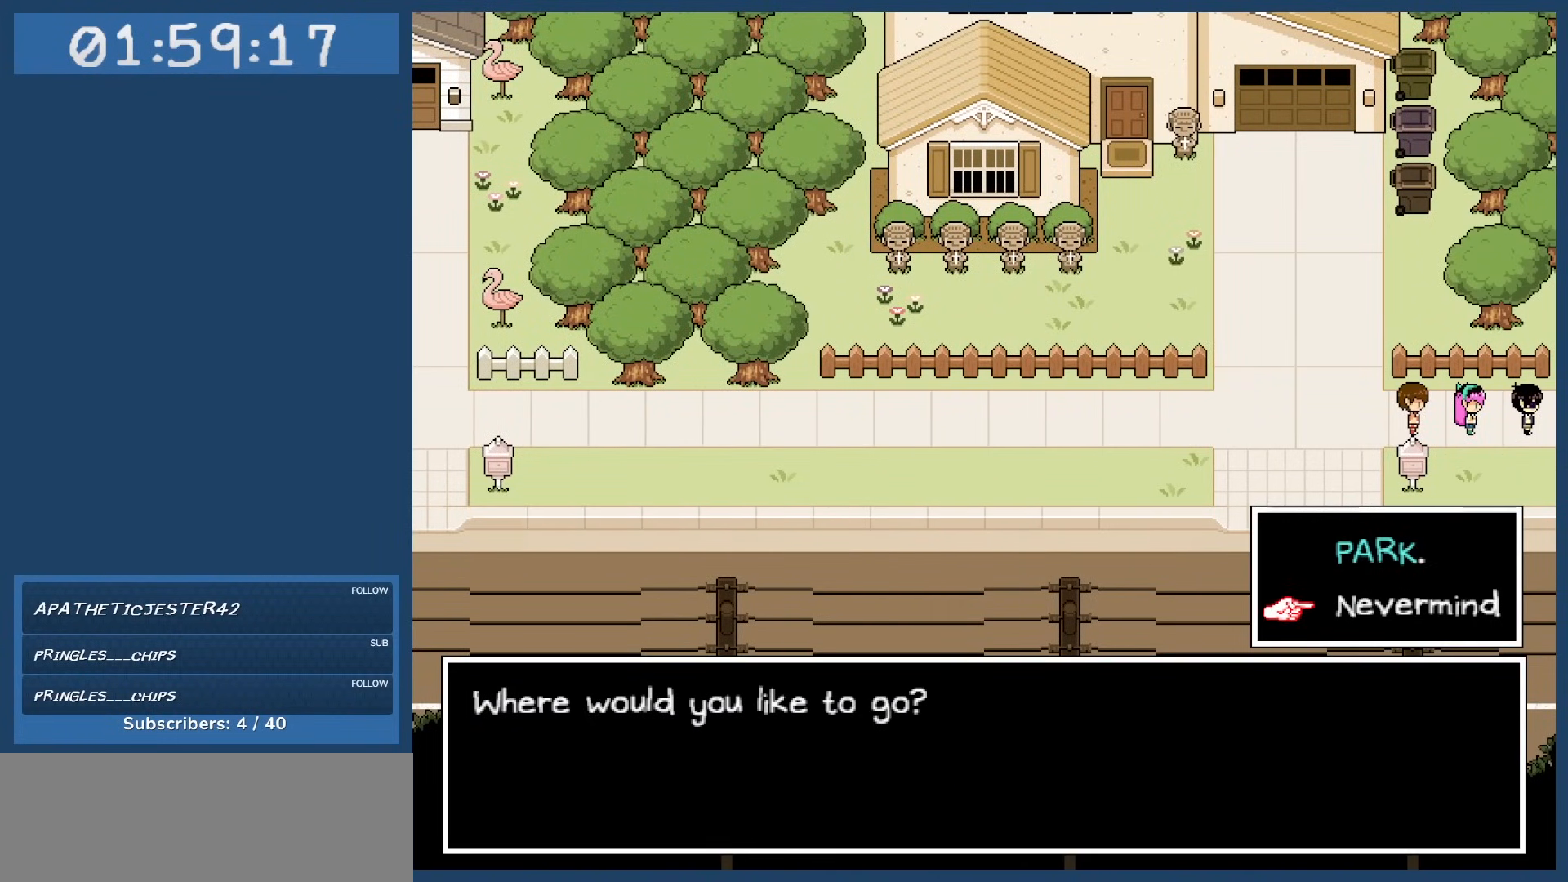
{"keys": [], "events": []}